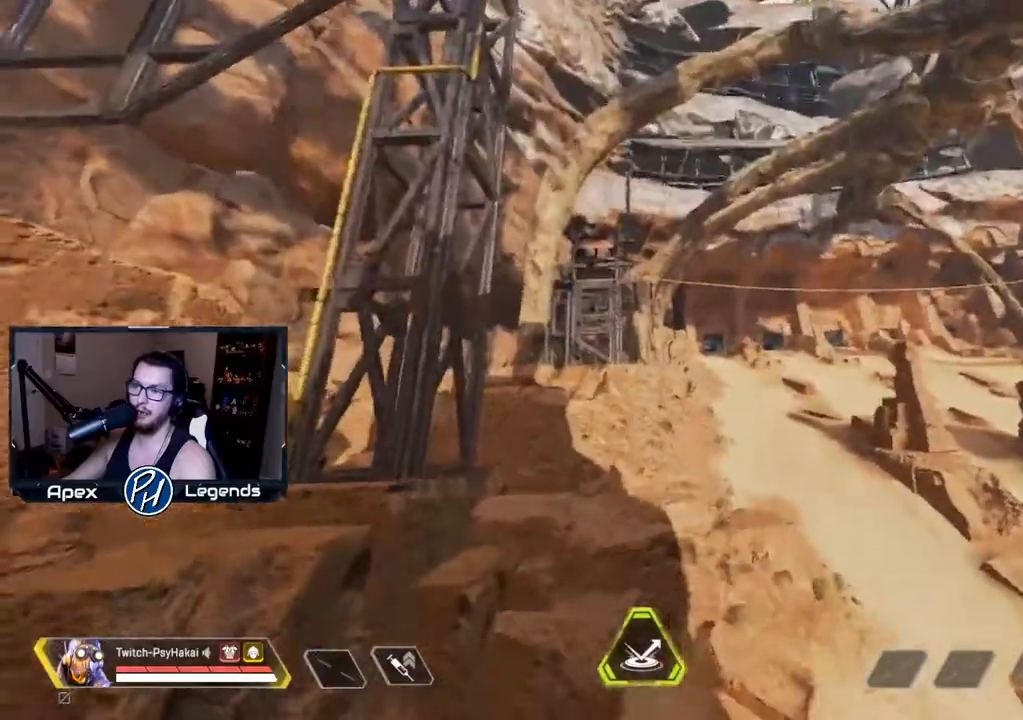
Gameplay with keyboard and mouse; each line is a JSON object with the keys and mouse buttons held at the frame after it. "events" lists presses ("down") and releases ("up") of "1", "2", "3", "4", "5", "a", "alt", "c", "caps_lock", "ctrl", "d", "e", "f", "g", "q", "r", "s", "shift", "space", "t", "tab", "v", "w", "x", "z", "mouse_left", "mouse_wheel" and "mouse_right" between this image and that frame as [ms after this image, input, new state], when the widget could be followed in between. "mouse_left", "mouse_wheel", "mouse_right" = the "left", "wheel", "right" buttons of the "mouse" list. No other keys are recorded. "wheel" means that the mouse wheel is clicked or scrolled. Not read: mouse_move.
{"keys": ["a", "w"], "mouse": [], "events": [[133, "a", "down"], [417, "w", "down"]]}
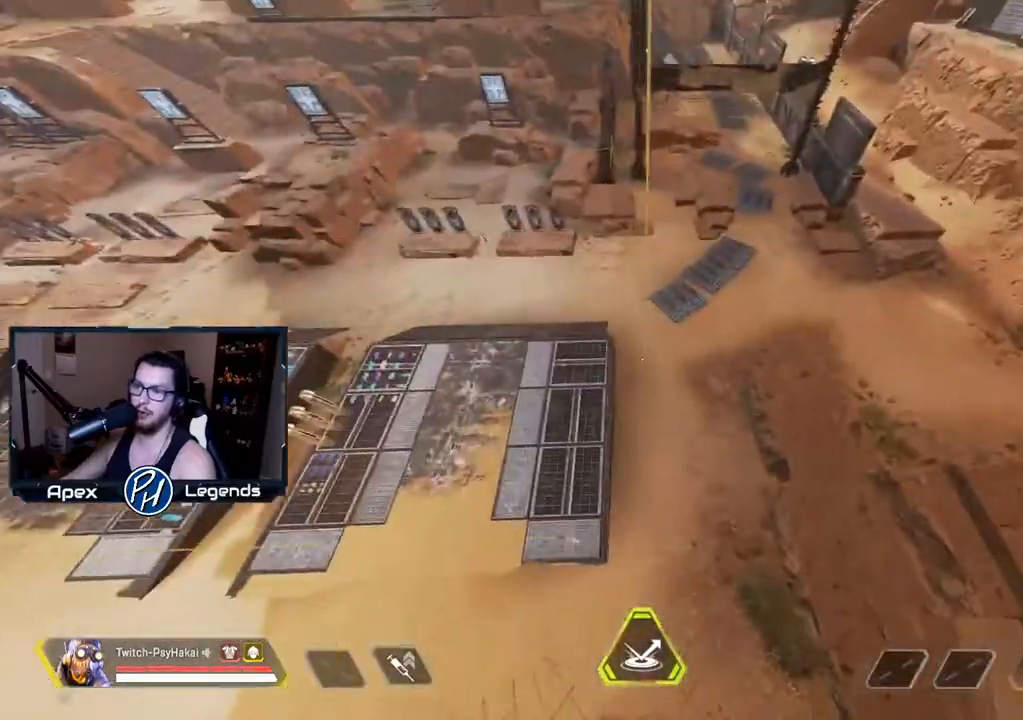
{"keys": ["w"], "mouse": [], "events": [[17, "a", "up"]]}
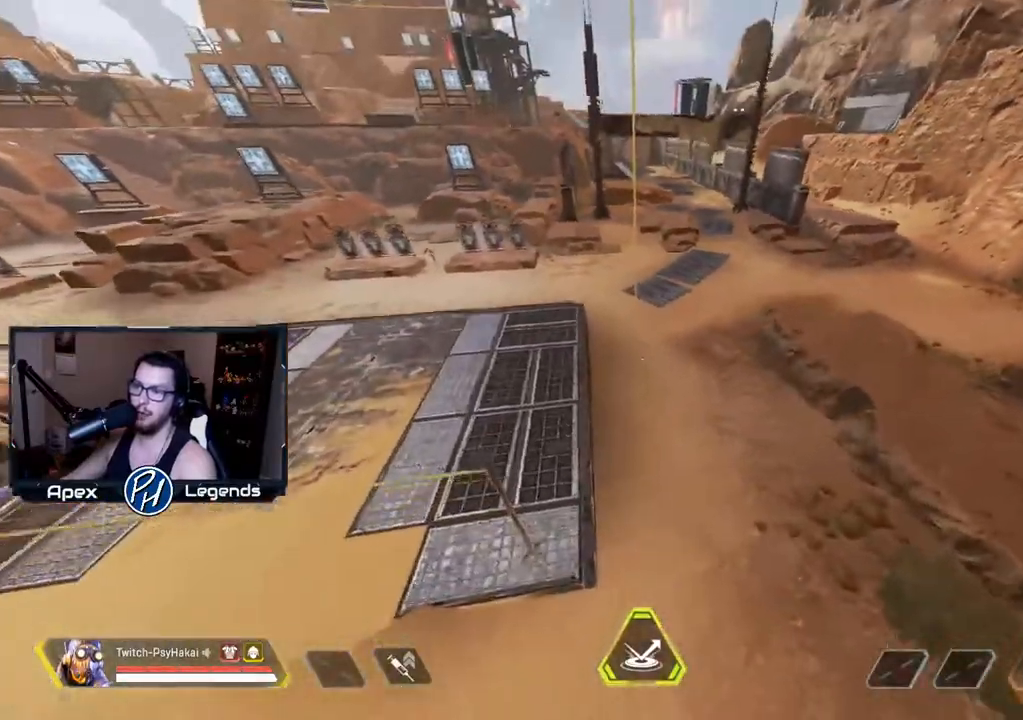
{"keys": ["w"], "mouse": [], "events": []}
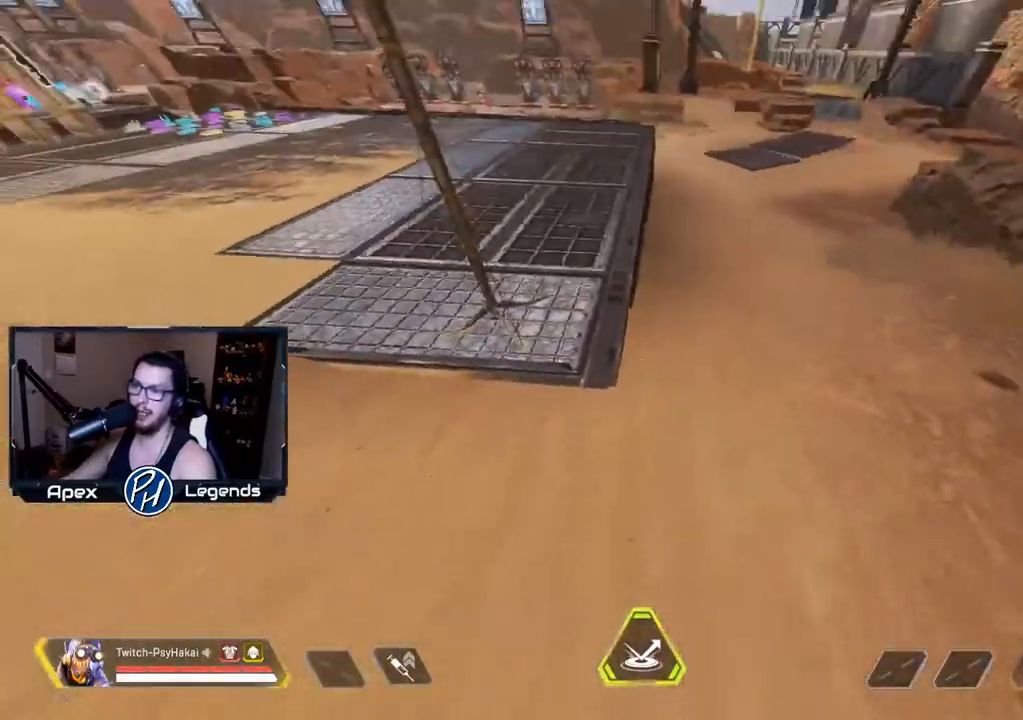
{"keys": ["w"], "mouse": [], "events": []}
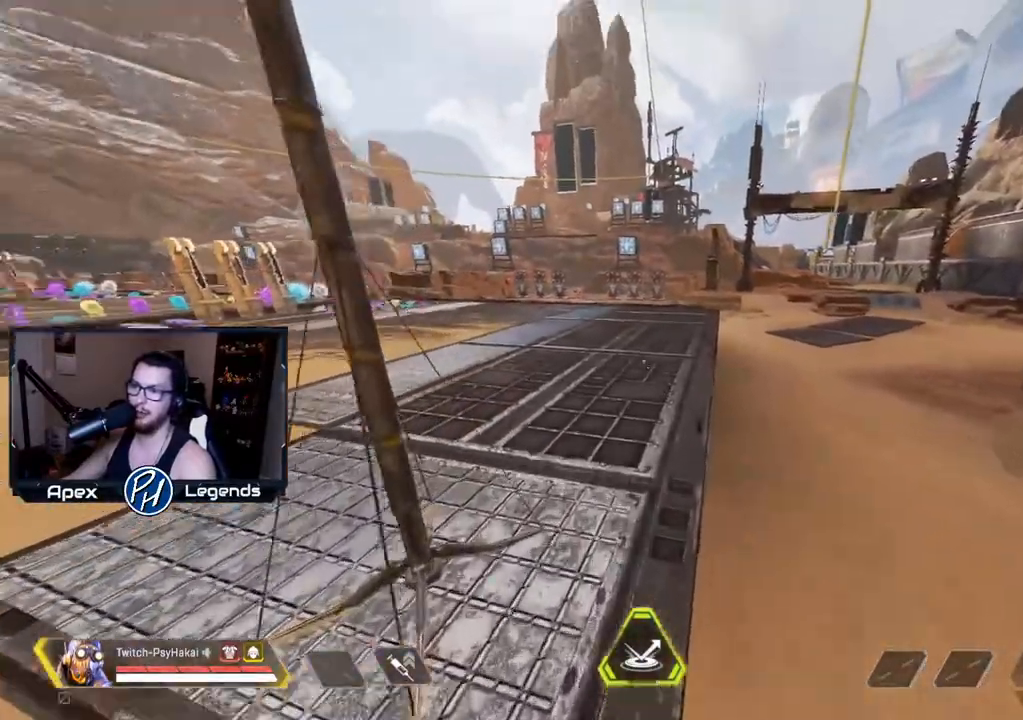
{"keys": ["w"], "mouse": [], "events": []}
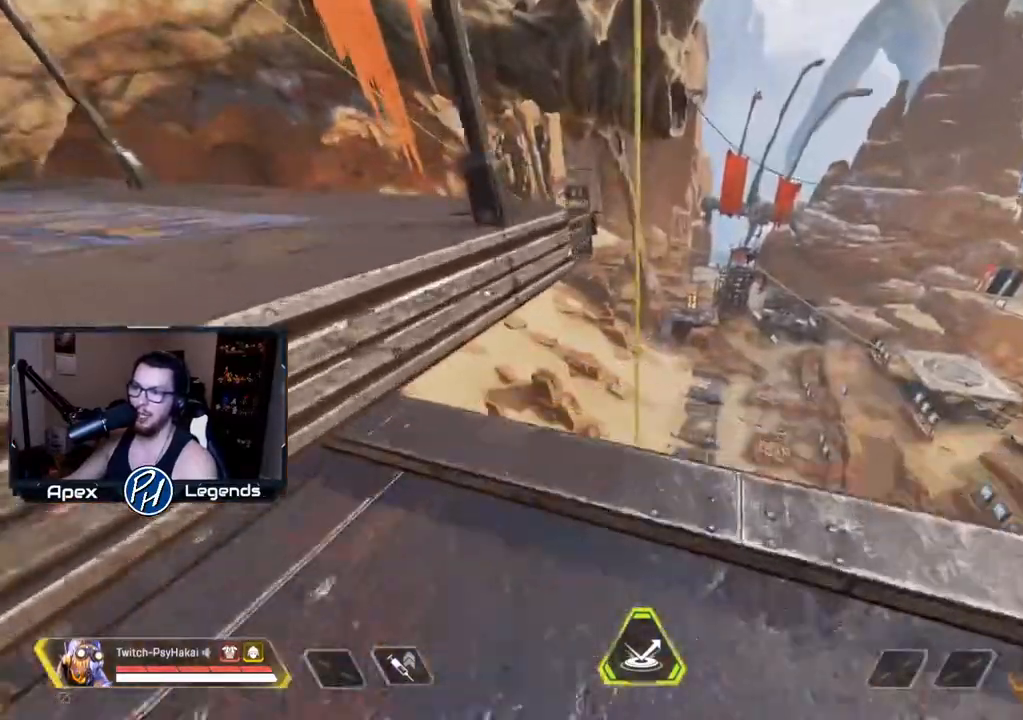
{"keys": [], "mouse": [], "events": [[383, "e", "down"], [417, "w", "up"], [467, "e", "up"]]}
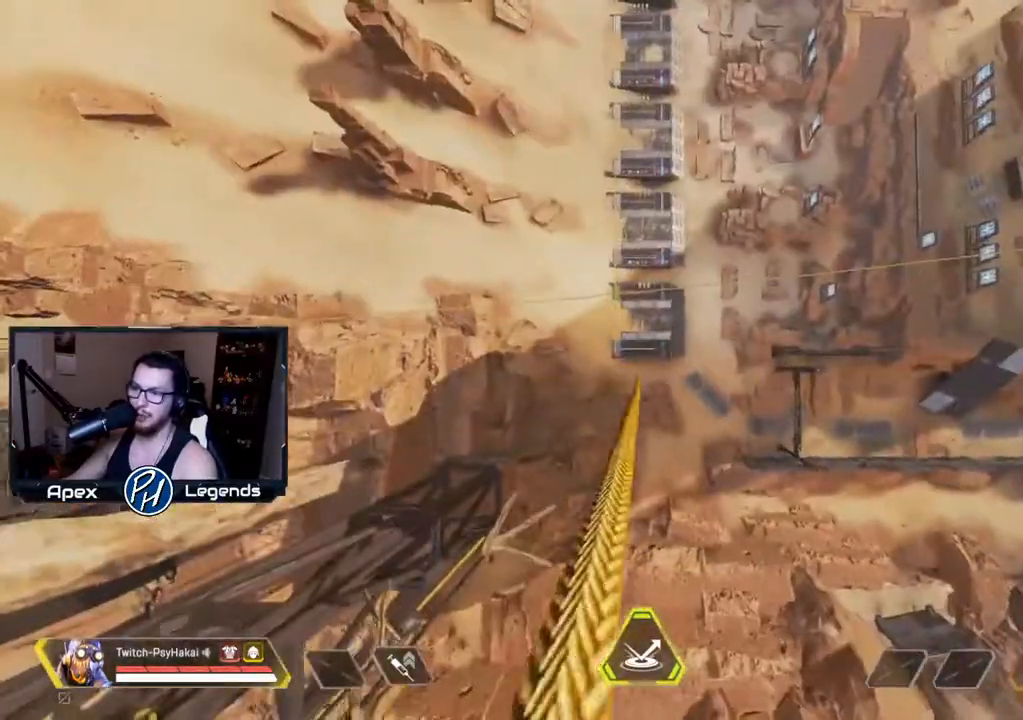
{"keys": [], "mouse": [], "events": []}
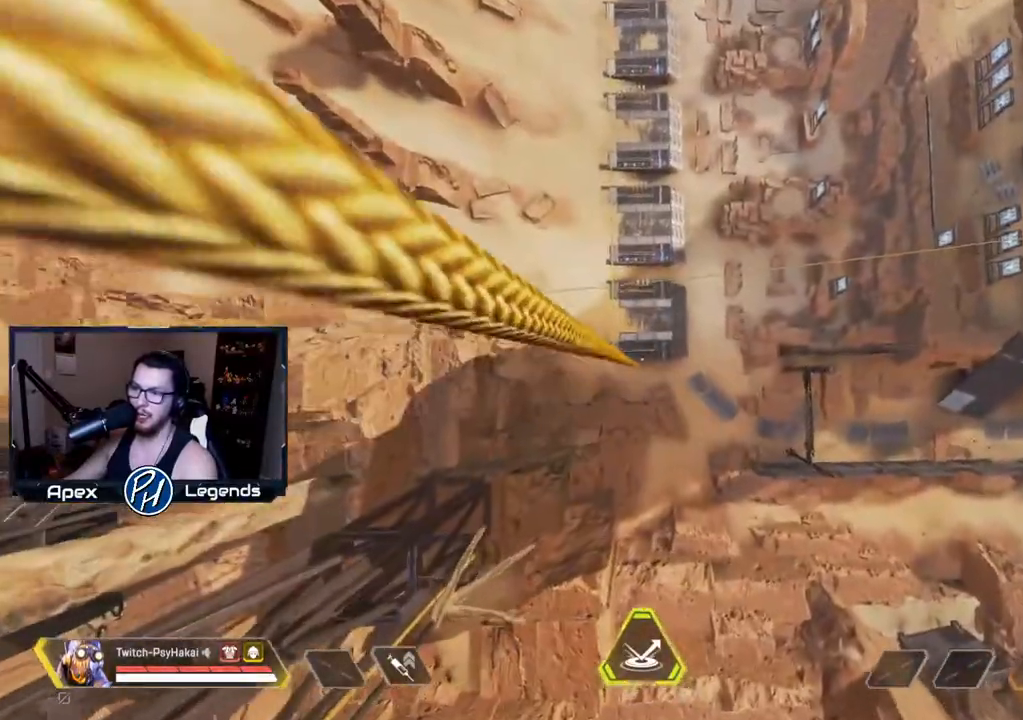
{"keys": [], "mouse": [], "events": []}
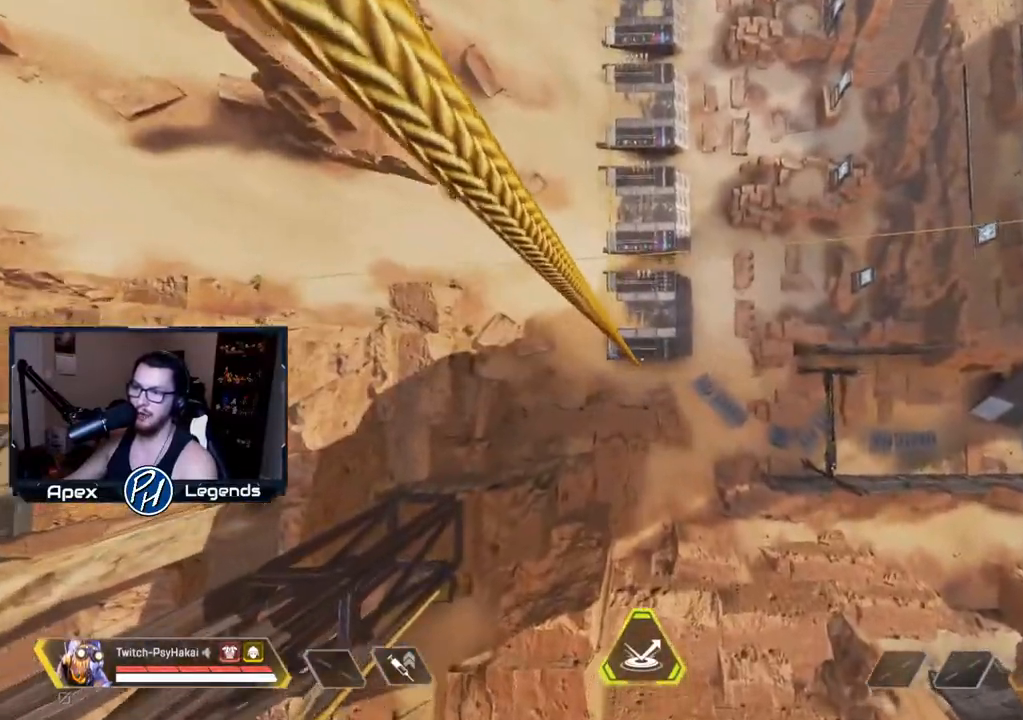
{"keys": [], "mouse": [], "events": []}
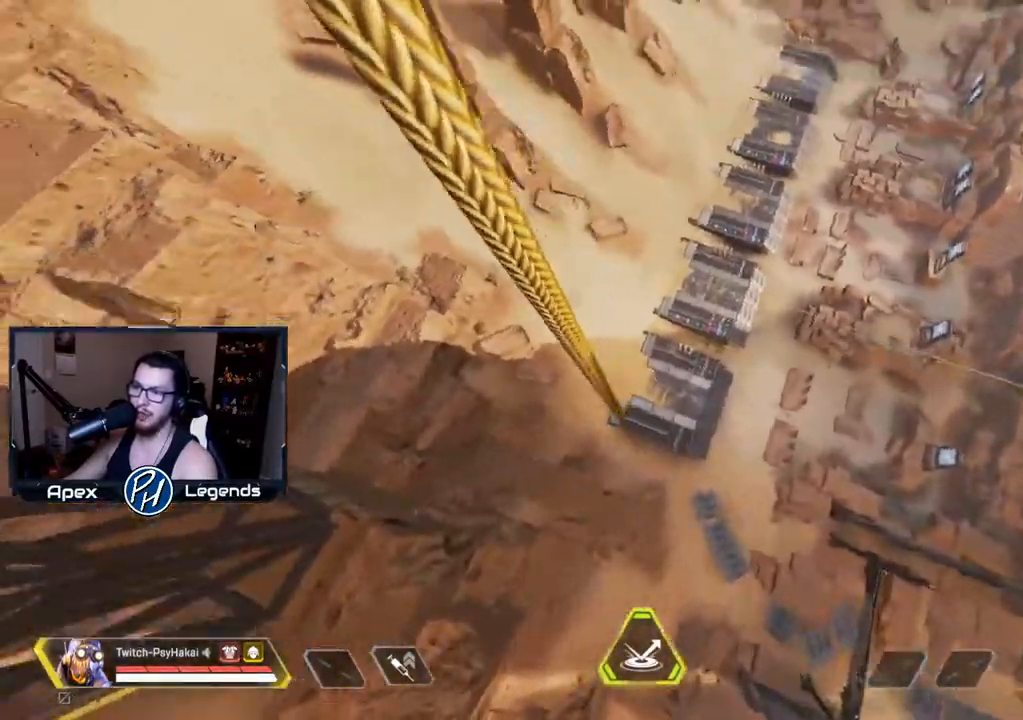
{"keys": [], "mouse": [], "events": []}
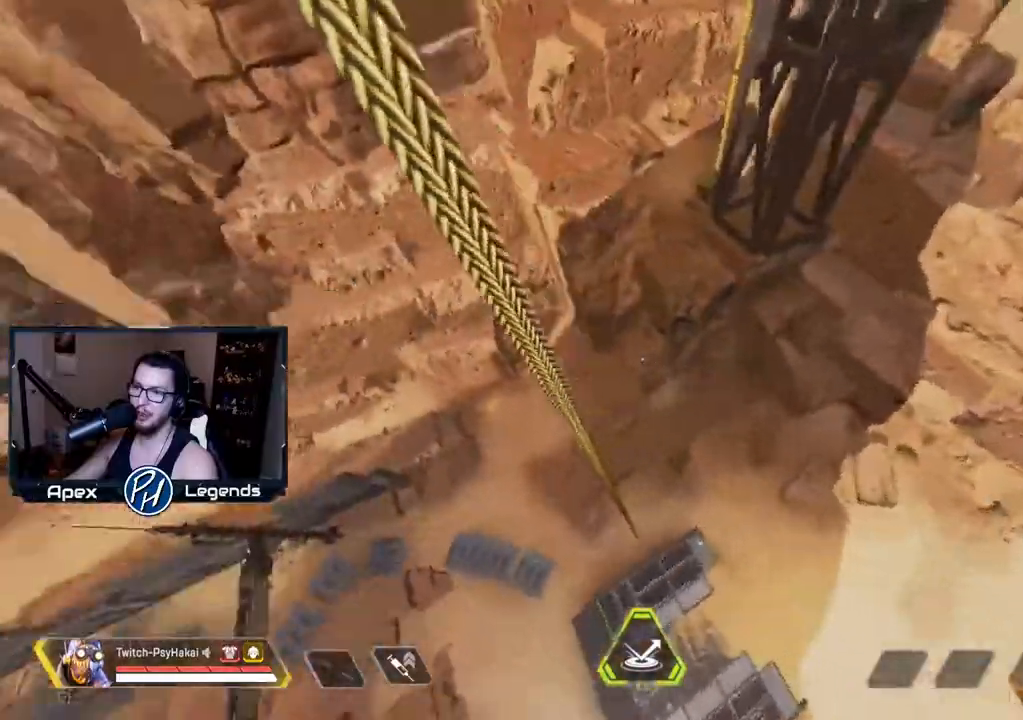
{"keys": [], "mouse": [], "events": []}
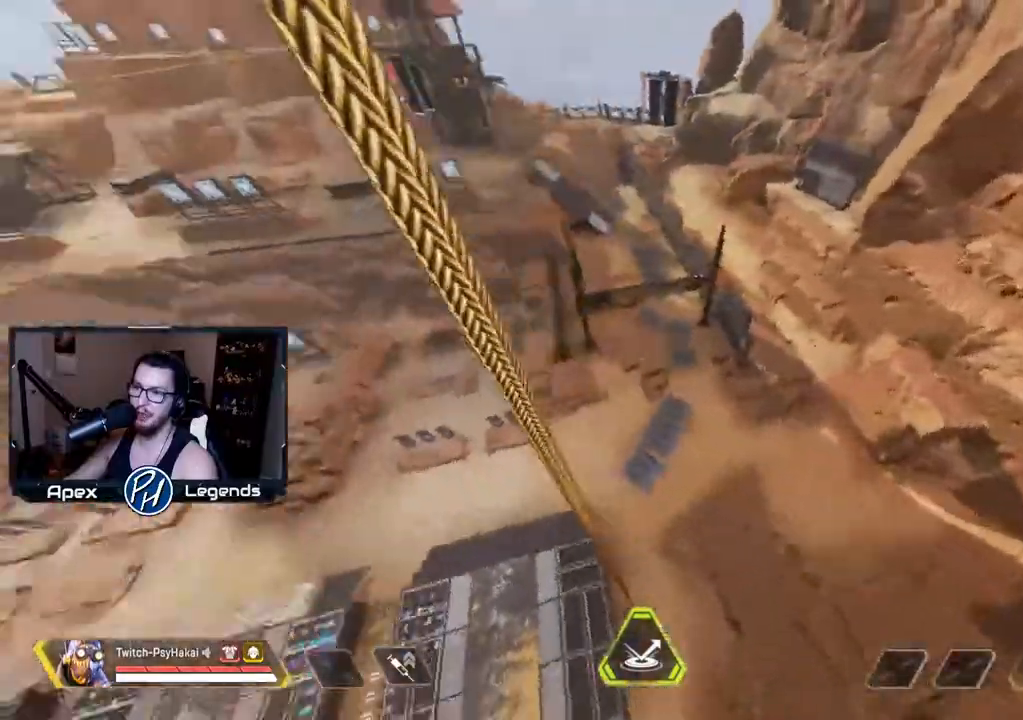
{"keys": [], "mouse": [], "events": []}
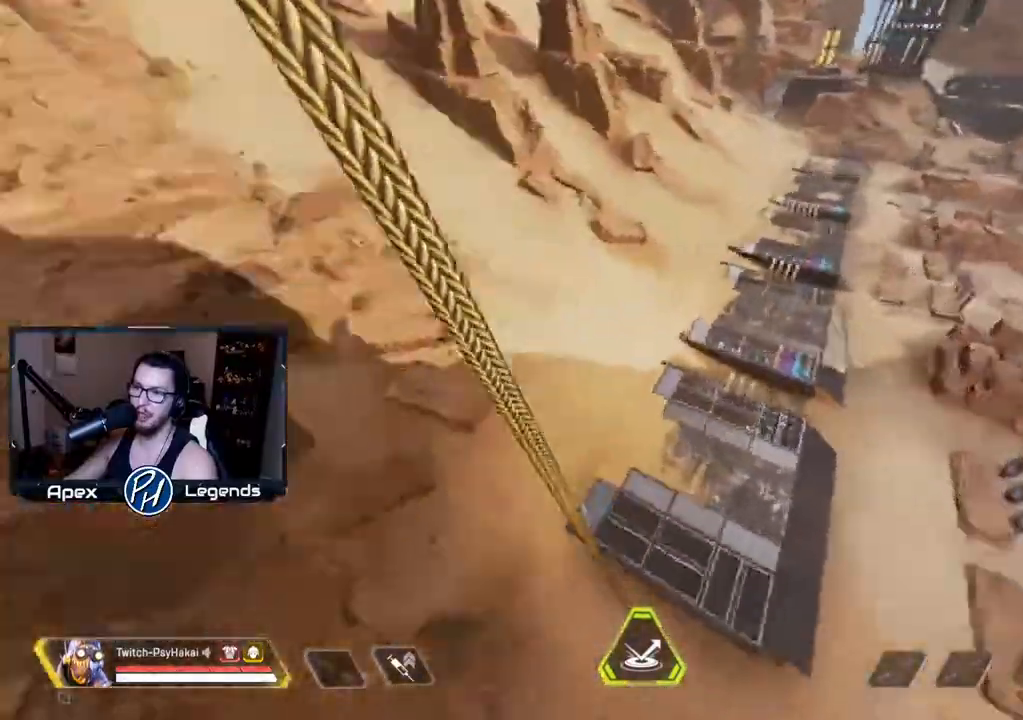
{"keys": [], "mouse": [], "events": []}
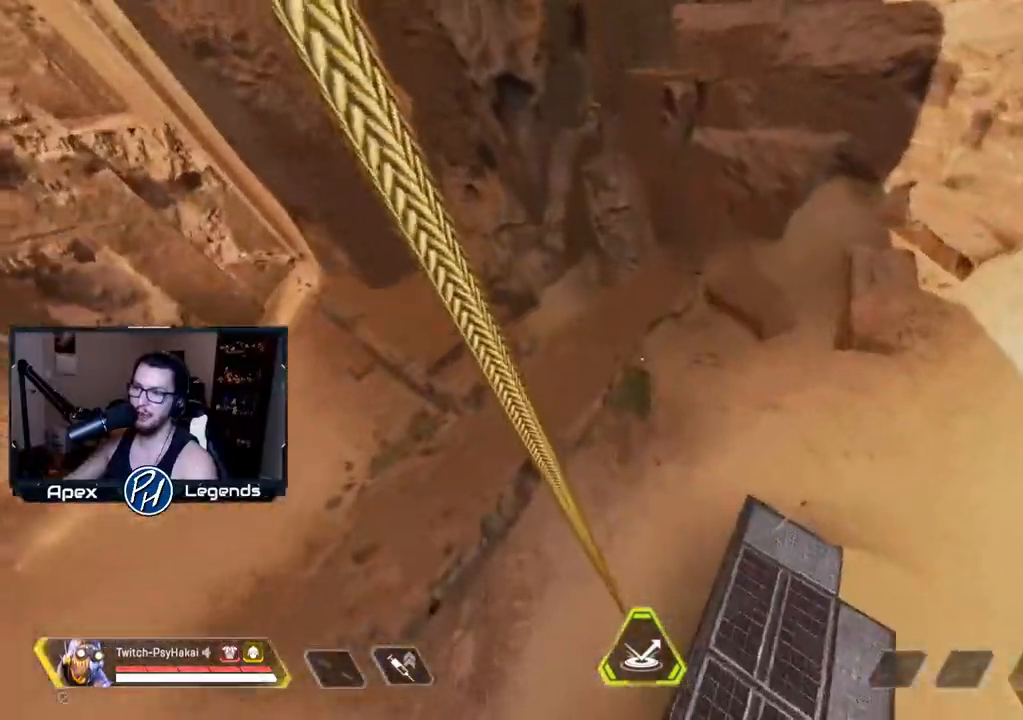
{"keys": [], "mouse": [], "events": []}
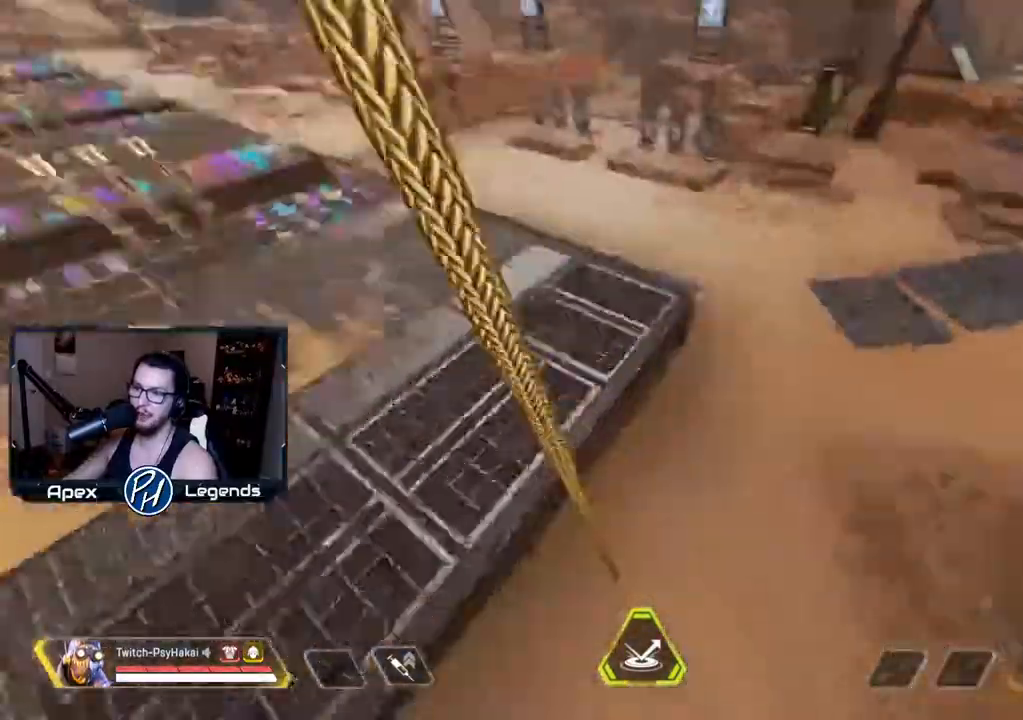
{"keys": [], "mouse": [], "events": []}
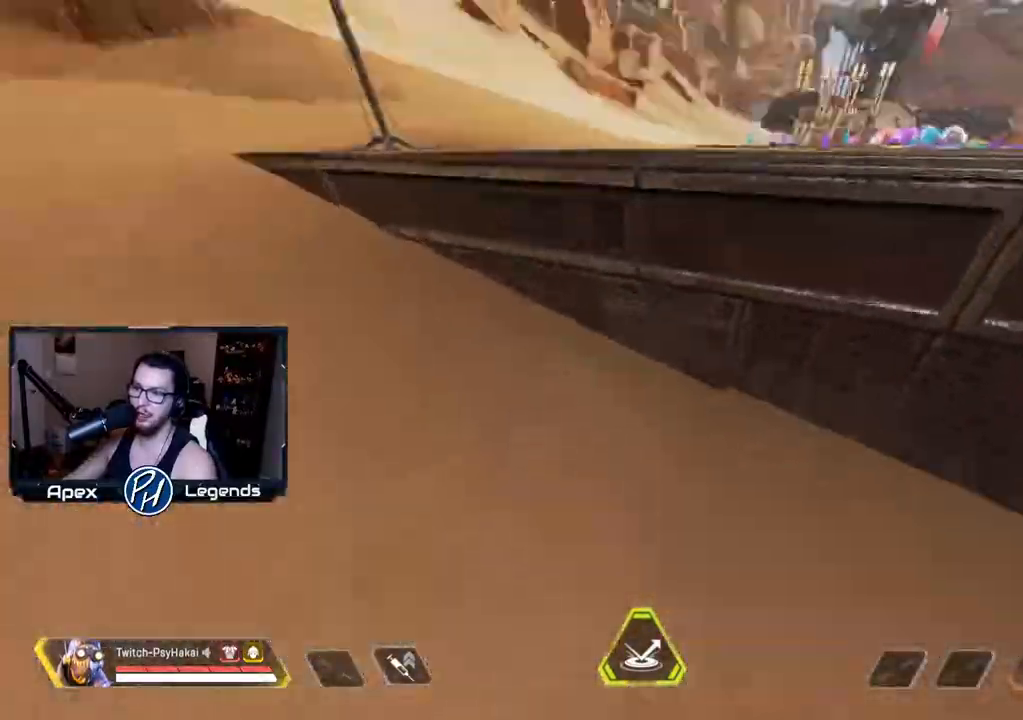
{"keys": ["w"], "mouse": [], "events": [[33, "w", "down"], [233, "mouse_wheel", "down"], [350, "mouse_wheel", "up"]]}
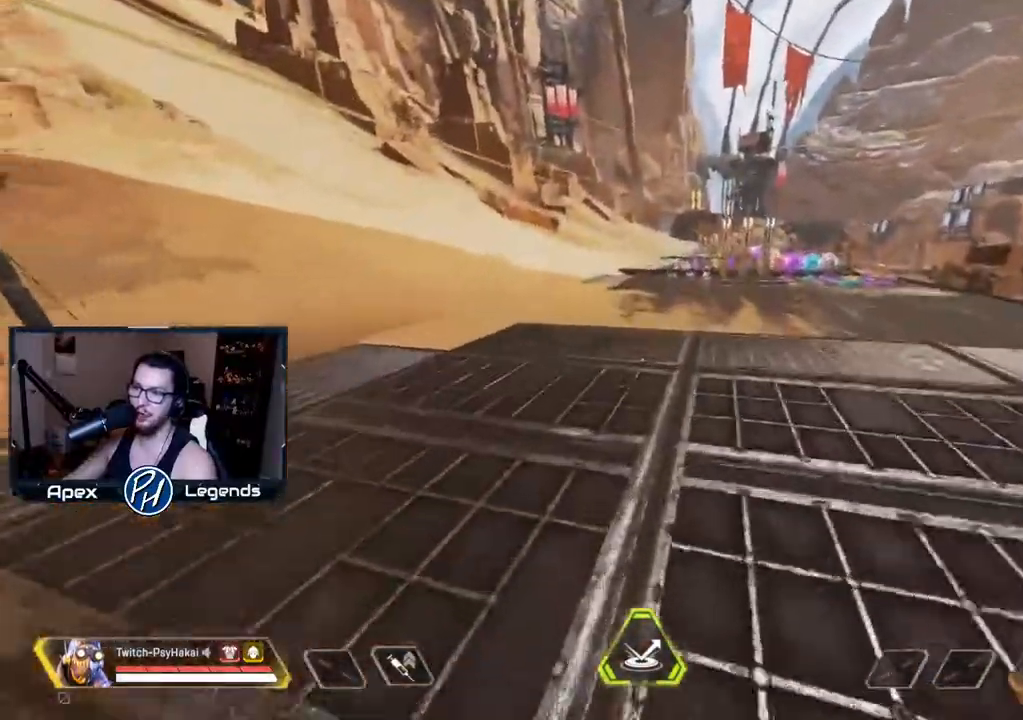
{"keys": [], "mouse": [], "events": [[283, "d", "down"], [283, "w", "up"], [433, "d", "up"]]}
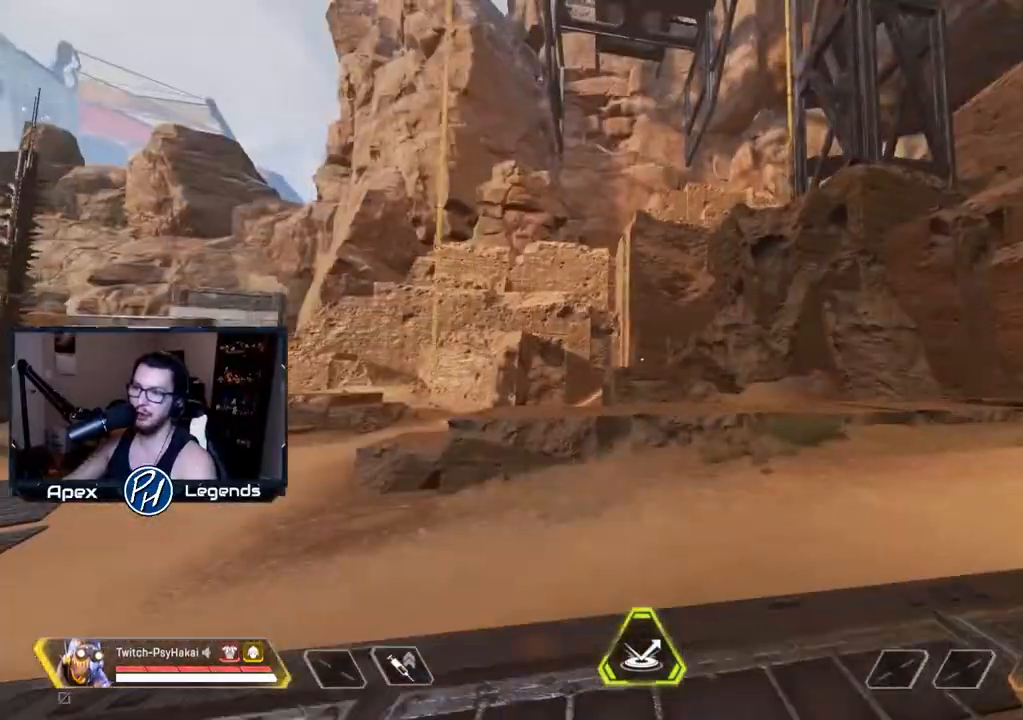
{"keys": ["w"], "mouse": [], "events": [[117, "w", "down"]]}
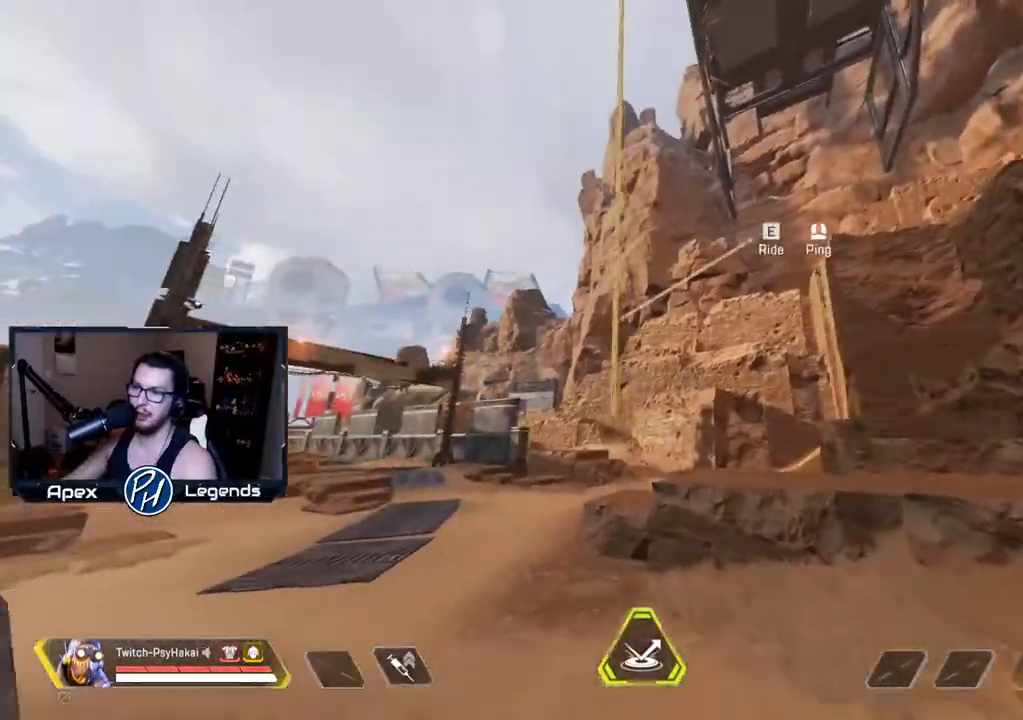
{"keys": ["s"], "mouse": [], "events": [[133, "e", "down"], [133, "mouse_wheel", "down"], [183, "w", "up"], [200, "mouse_wheel", "up"], [267, "e", "up"], [317, "s", "down"]]}
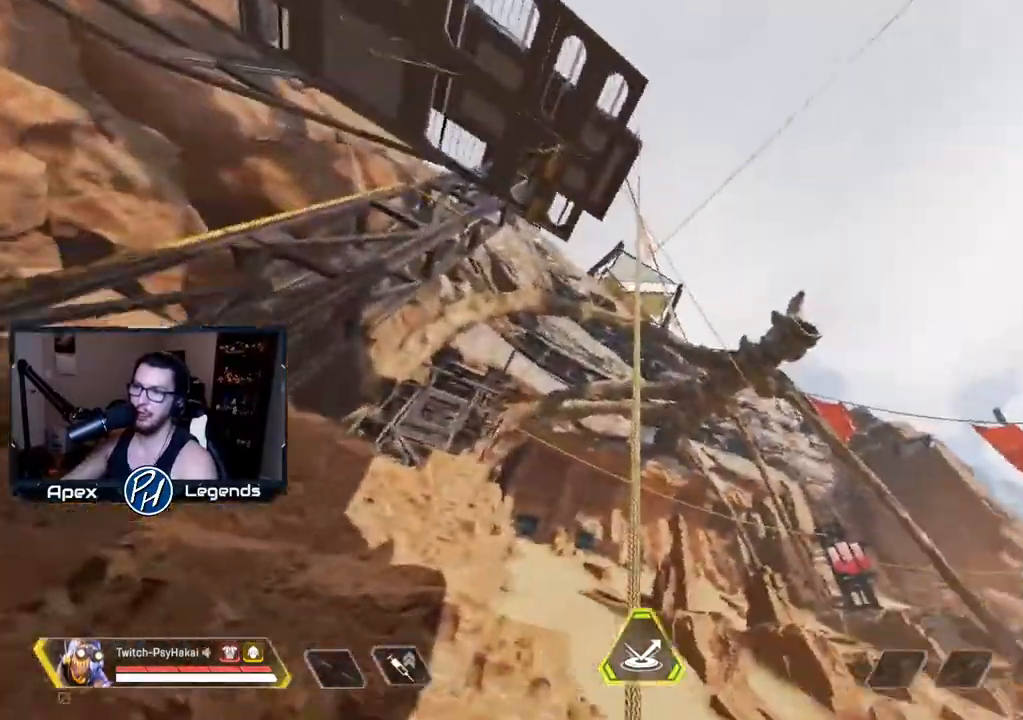
{"keys": [], "mouse": [], "events": [[100, "e", "down"], [100, "s", "up"], [183, "e", "up"]]}
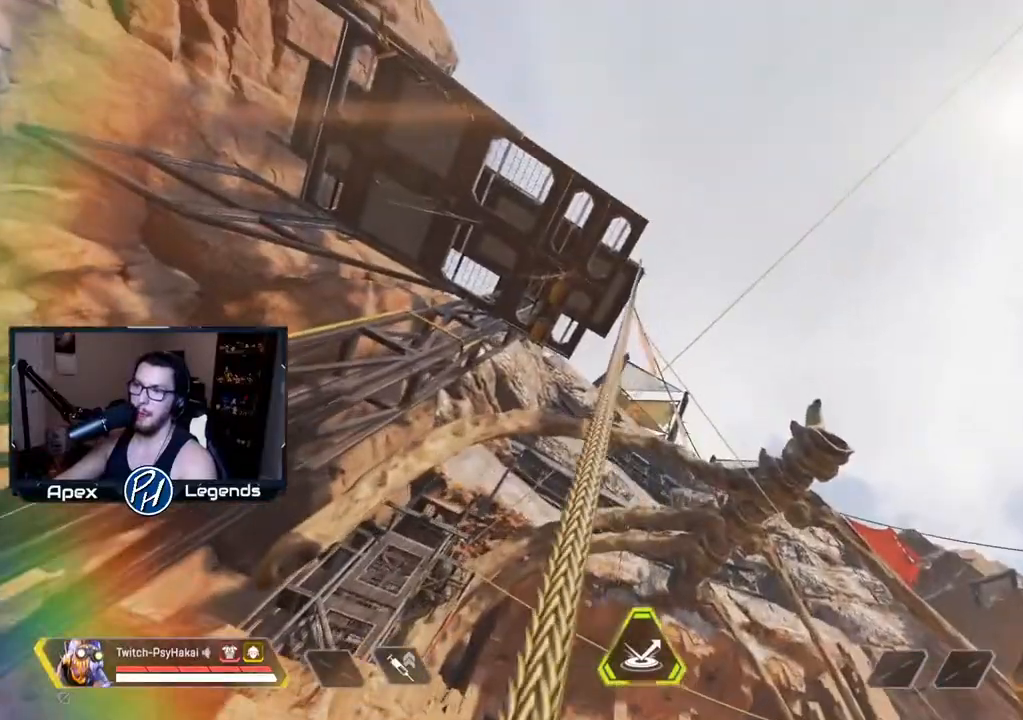
{"keys": [], "mouse": [], "events": []}
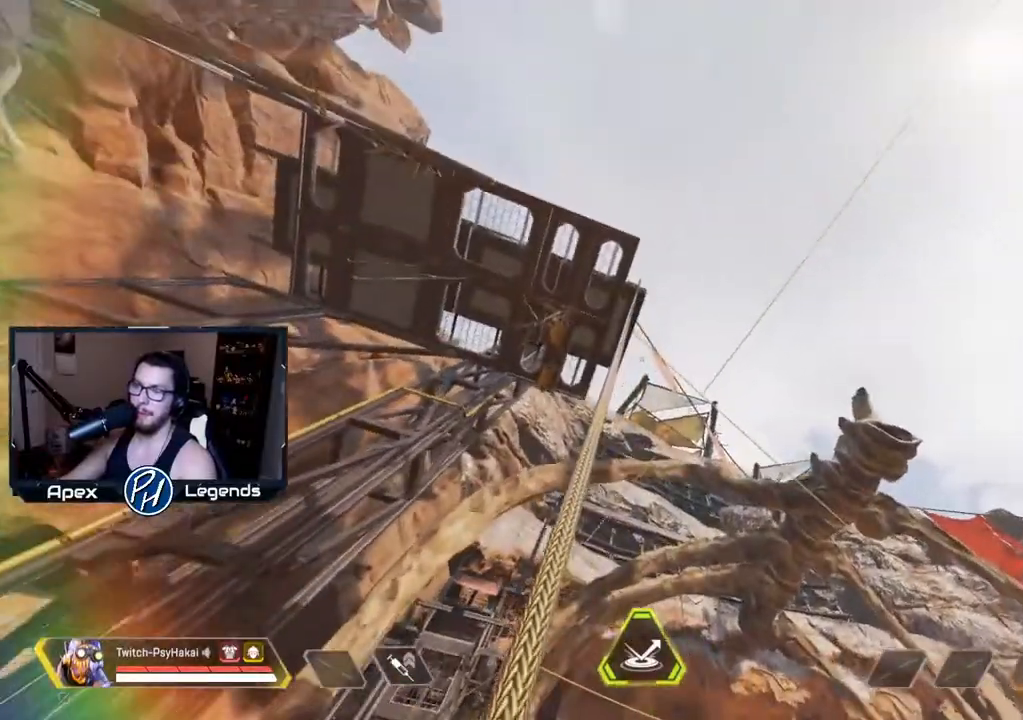
{"keys": [], "mouse": [], "events": []}
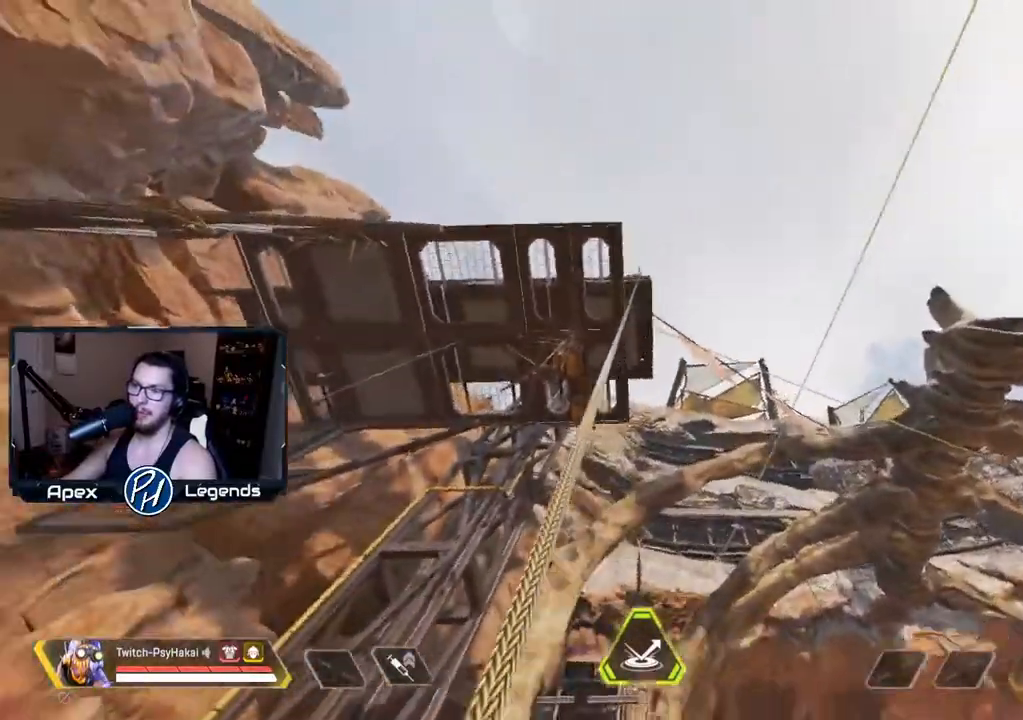
{"keys": [], "mouse": [], "events": []}
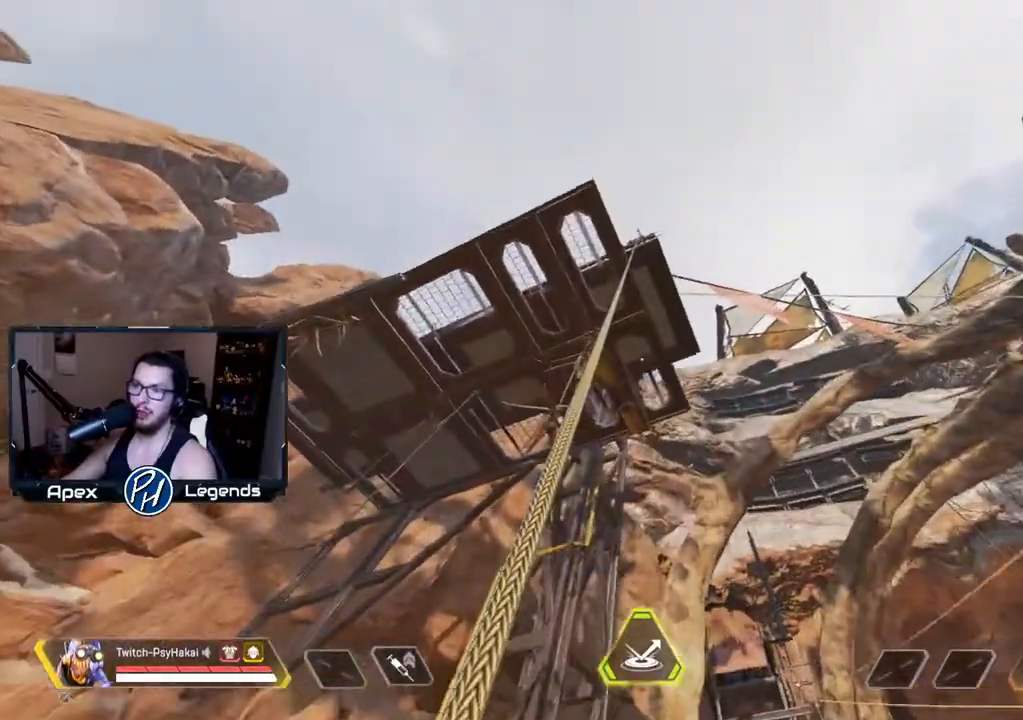
{"keys": [], "mouse": [], "events": []}
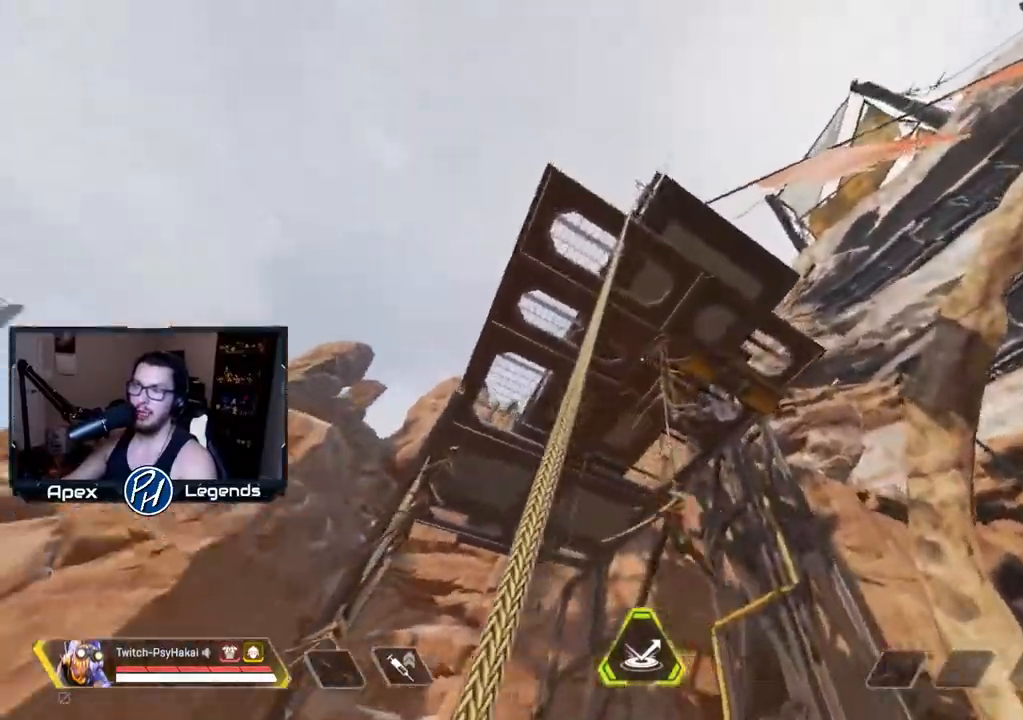
{"keys": [], "mouse": [], "events": []}
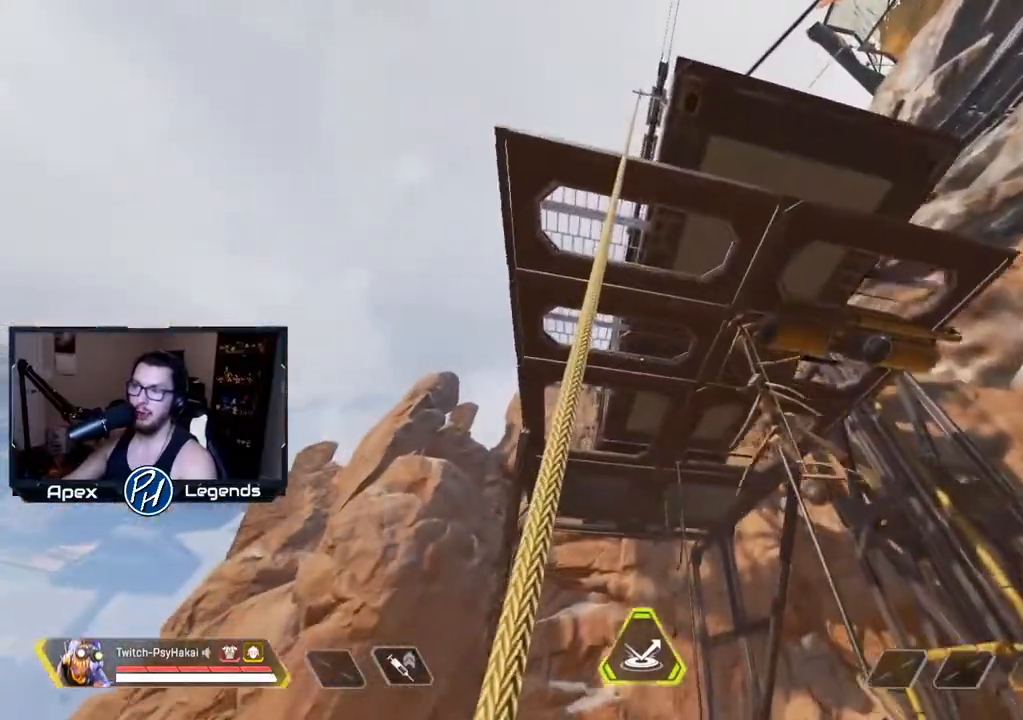
{"keys": [], "mouse": [], "events": []}
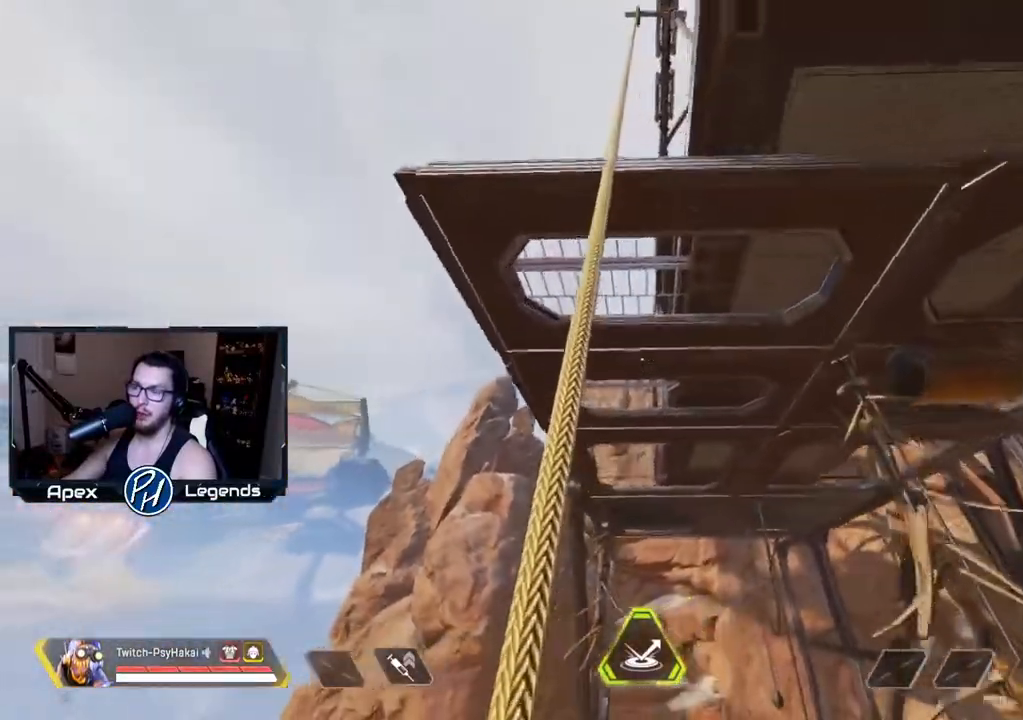
{"keys": [], "mouse": [], "events": []}
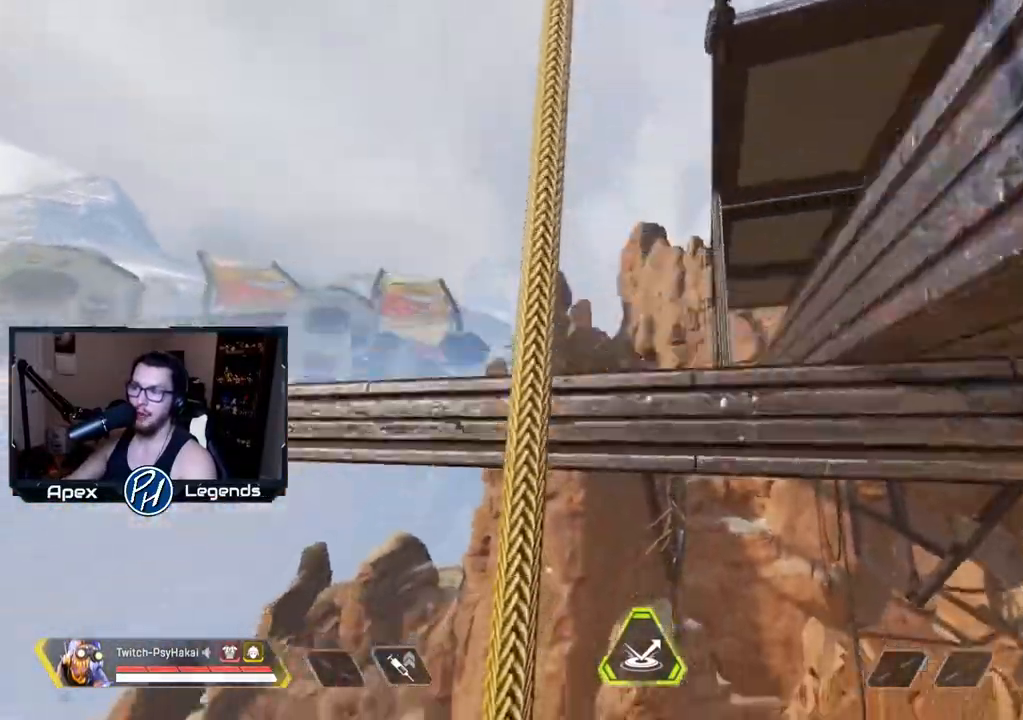
{"keys": ["w"], "mouse": [], "events": [[133, "mouse_wheel", "down"], [217, "mouse_wheel", "up"], [233, "w", "down"]]}
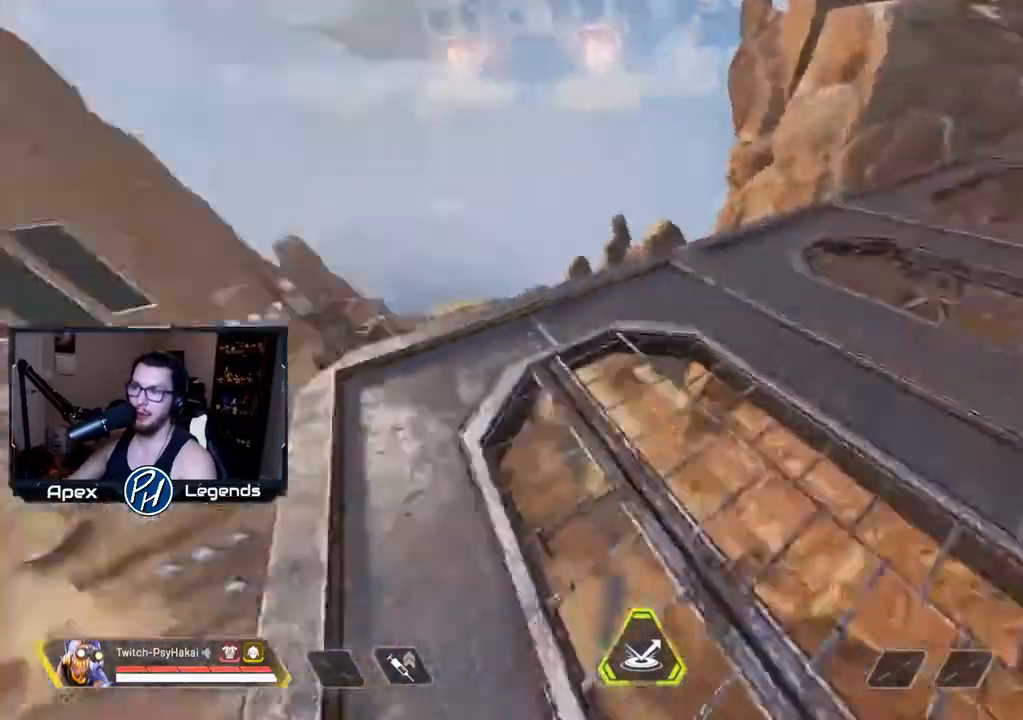
{"keys": ["w"], "mouse": [], "events": [[17, "w", "up"], [50, "d", "down"], [150, "d", "up"], [383, "w", "down"]]}
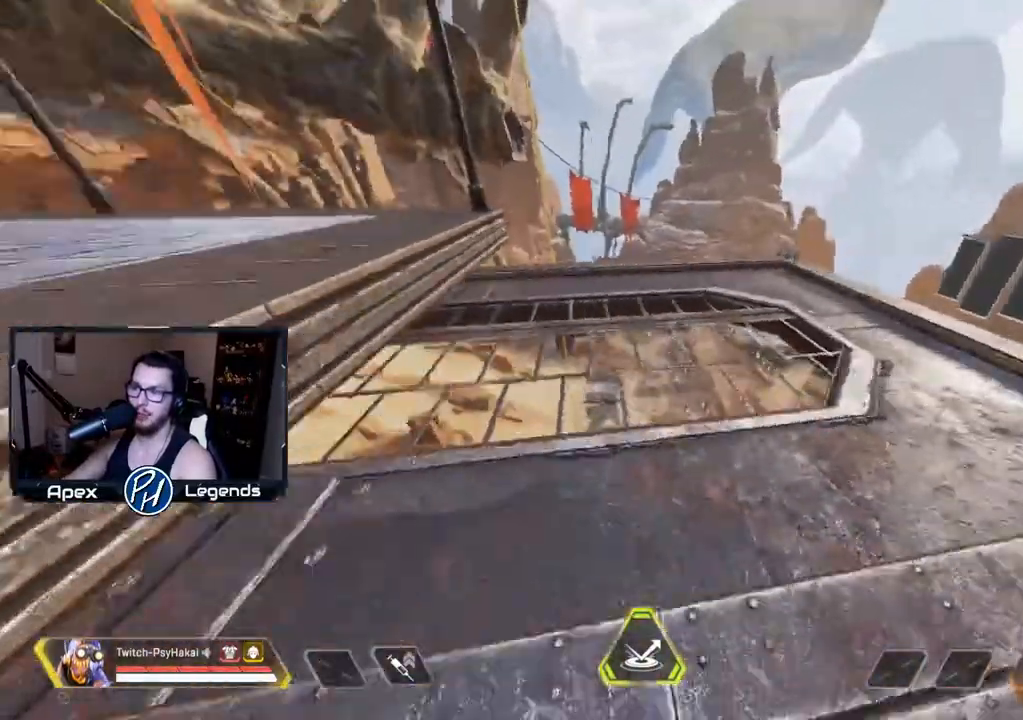
{"keys": ["w"], "mouse": [], "events": []}